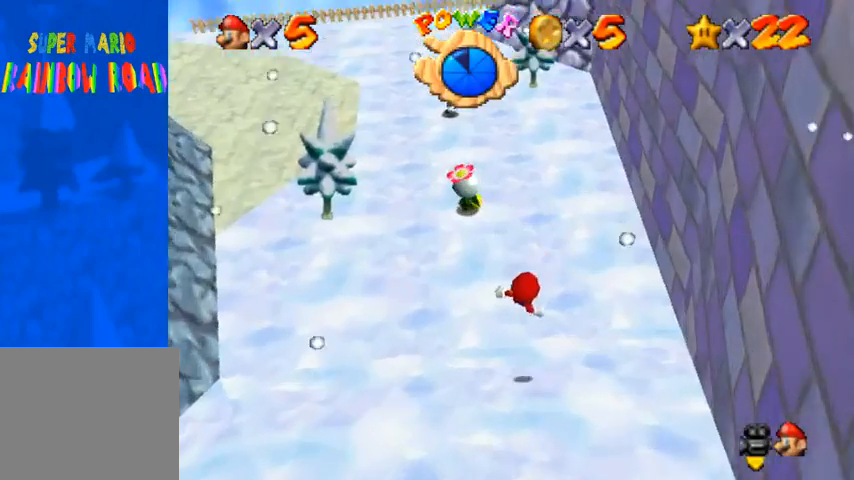
Gameplay with a controller (PlayStation layout); each line is a JSON object with the inputs held at the frame after it. "events" lists button and stick changes between this image and that frame as [ms after this image, input, new state], when the widget could be followed in between.
{"buttons": ["CROSS"], "left_stick": "up-left", "right_stick": "center", "events": [[433, "CROSS", "down"], [433, "SQUARE", "down"], [500, "SQUARE", "up"]]}
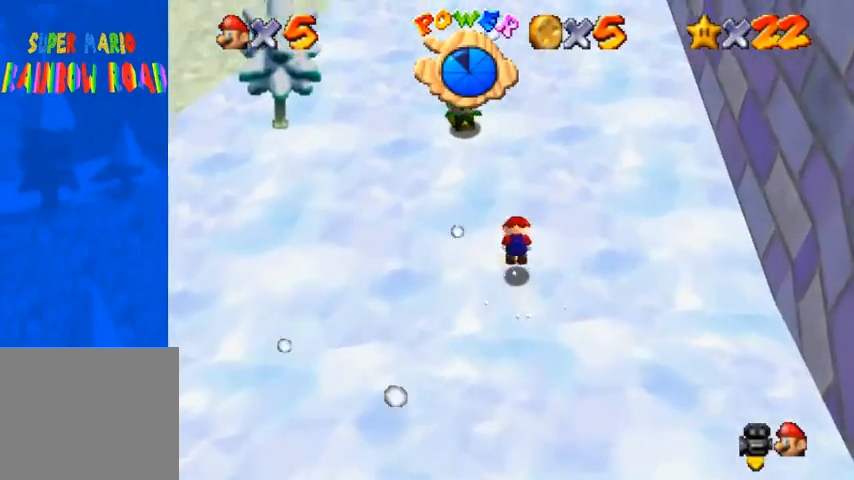
{"buttons": ["CROSS"], "left_stick": "up", "right_stick": "center", "events": [[100, "CROSS", "up"], [133, "left_stick", "up"], [500, "CROSS", "down"]]}
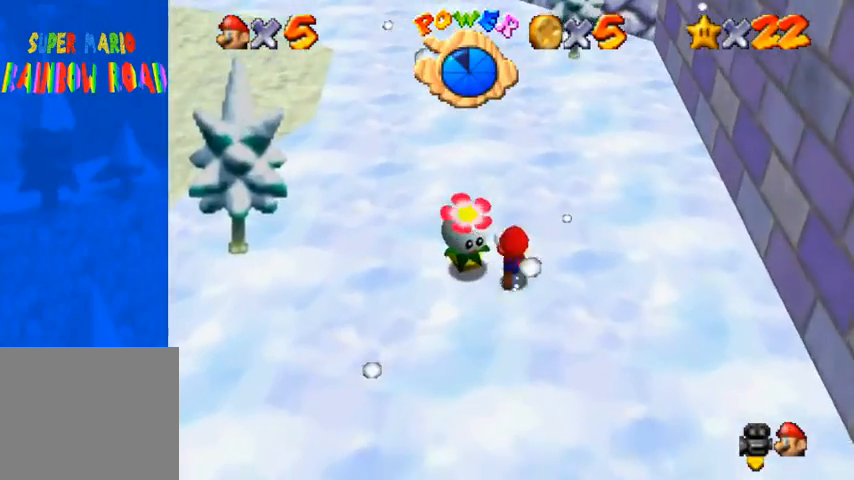
{"buttons": [], "left_stick": "up", "right_stick": "down-left", "events": [[33, "SQUARE", "down"], [167, "CROSS", "up"], [167, "SQUARE", "up"], [200, "right_stick", "down-left"]]}
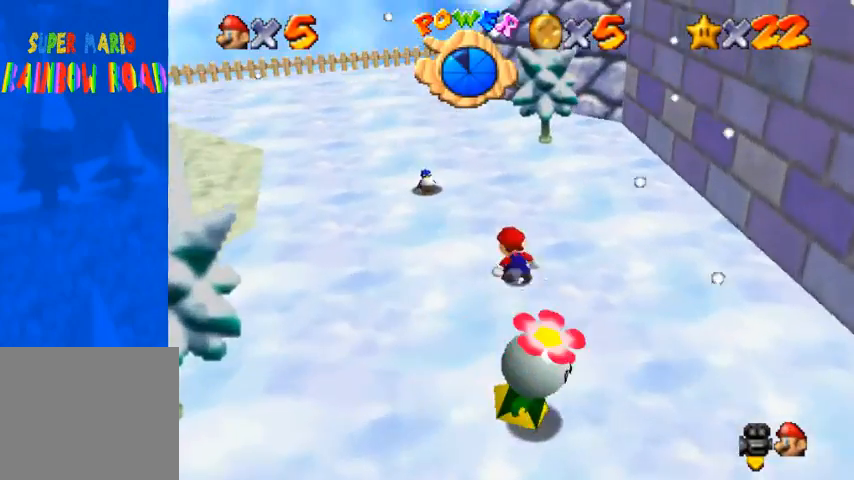
{"buttons": ["SQUARE"], "left_stick": "up", "right_stick": "center", "events": [[33, "left_stick", "up-left"], [300, "right_stick", "center"], [467, "left_stick", "up"], [500, "SQUARE", "down"]]}
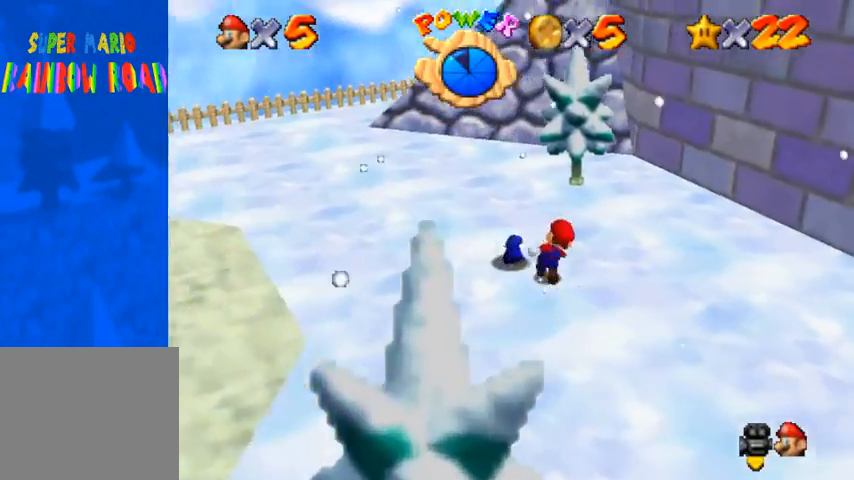
{"buttons": [], "left_stick": "left", "right_stick": "down-left", "events": [[33, "SQUARE", "up"], [67, "left_stick", "center"], [200, "right_stick", "down-left"], [367, "left_stick", "left"]]}
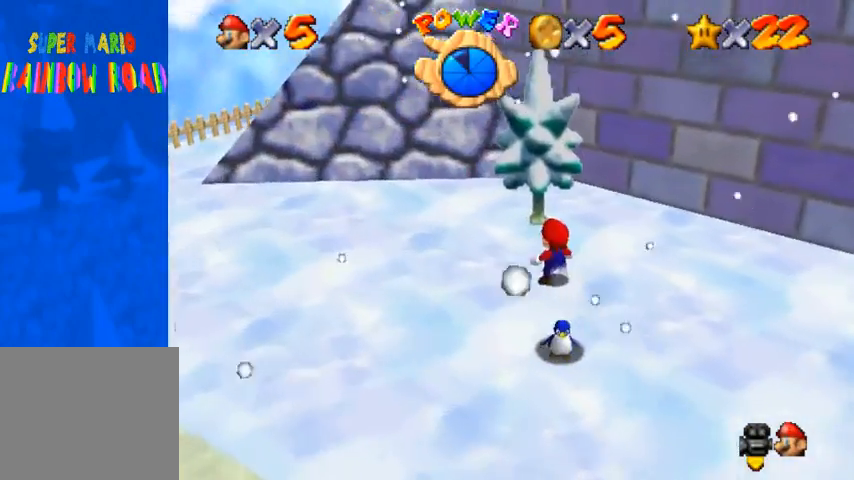
{"buttons": [], "left_stick": "down-right", "right_stick": "down-left", "events": [[33, "left_stick", "center"], [233, "left_stick", "down"], [433, "left_stick", "down-right"]]}
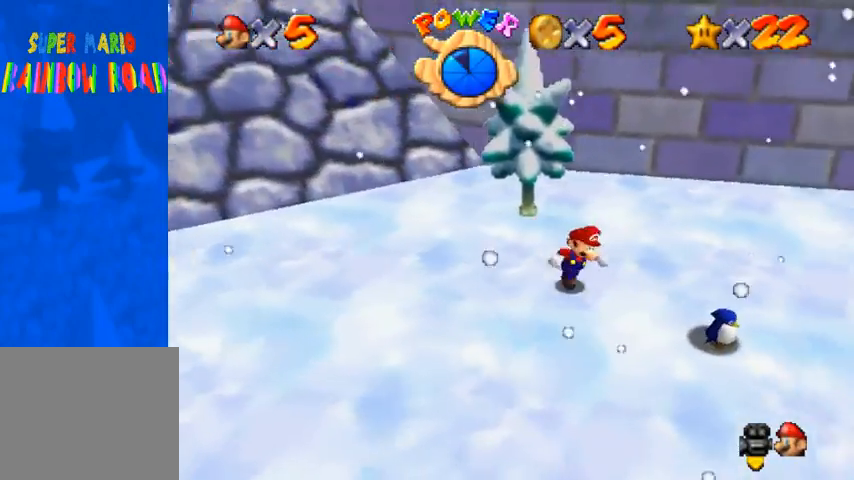
{"buttons": [], "left_stick": "center", "right_stick": "center", "events": [[100, "left_stick", "right"], [167, "right_stick", "center"], [367, "SQUARE", "down"], [467, "SQUARE", "up"], [500, "left_stick", "center"]]}
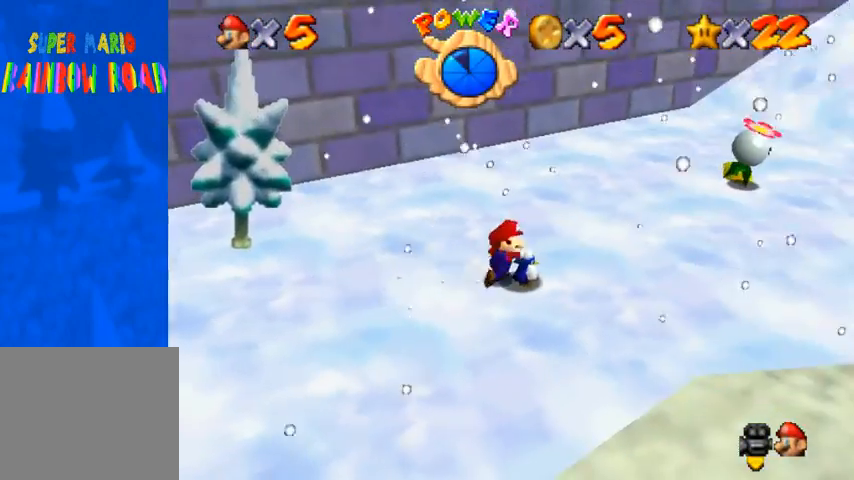
{"buttons": [], "left_stick": "up-right", "right_stick": "center", "events": [[167, "left_stick", "up-right"], [167, "right_stick", "down-left"], [333, "right_stick", "center"]]}
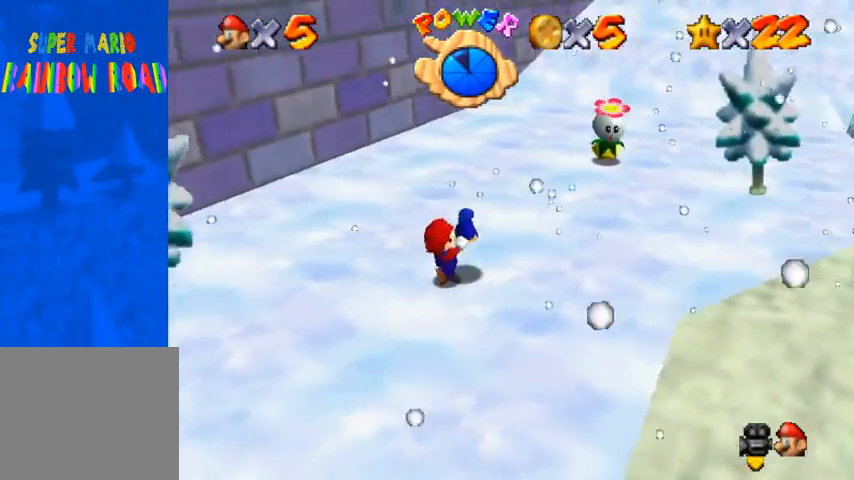
{"buttons": [], "left_stick": "up", "right_stick": "down-left", "events": [[33, "CROSS", "down"], [300, "CROSS", "up"], [367, "right_stick", "down-left"], [400, "left_stick", "up"]]}
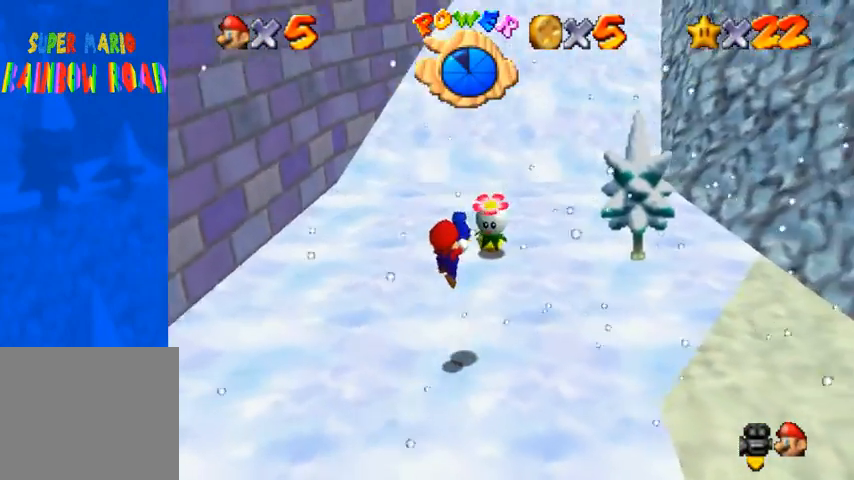
{"buttons": ["CROSS"], "left_stick": "up", "right_stick": "center", "events": [[100, "right_stick", "center"], [433, "CROSS", "down"]]}
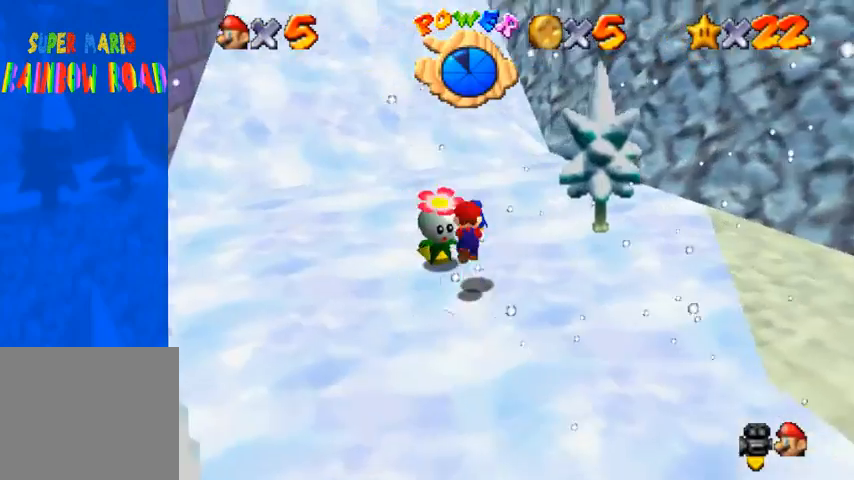
{"buttons": [], "left_stick": "up", "right_stick": "center", "events": [[433, "CROSS", "up"]]}
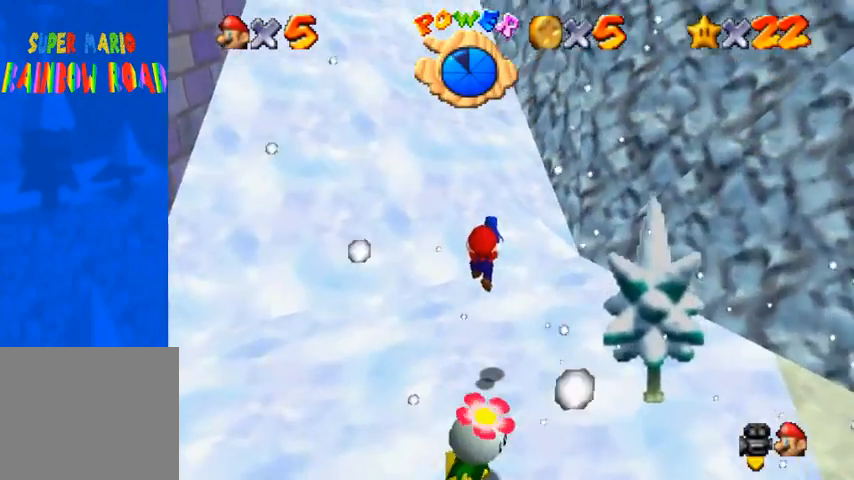
{"buttons": ["CROSS"], "left_stick": "up", "right_stick": "center", "events": [[433, "CROSS", "down"]]}
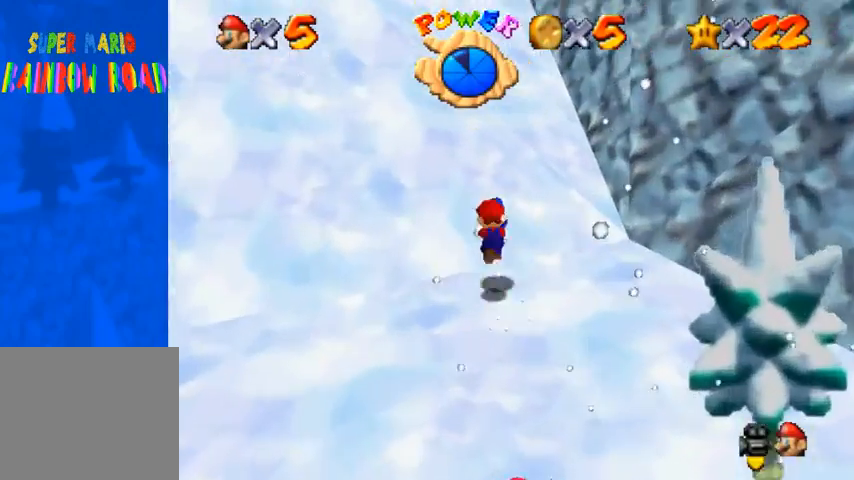
{"buttons": [], "left_stick": "up", "right_stick": "center", "events": [[433, "CROSS", "up"]]}
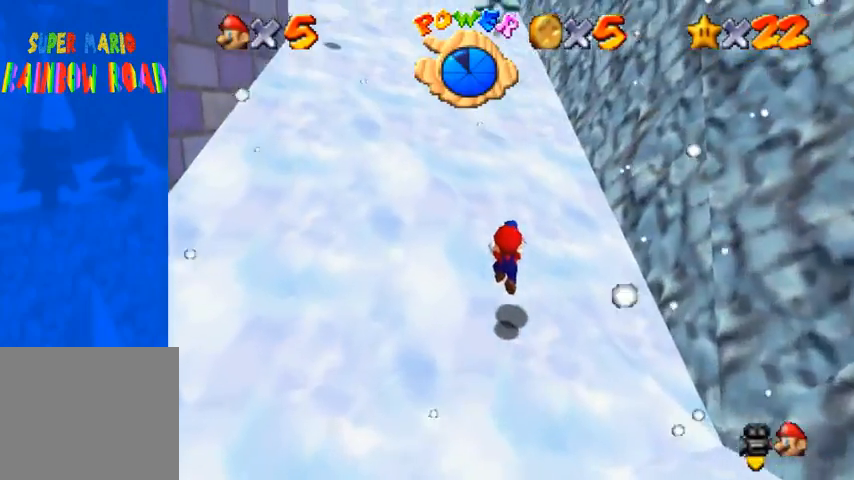
{"buttons": ["CROSS"], "left_stick": "up", "right_stick": "center", "events": [[133, "CROSS", "down"]]}
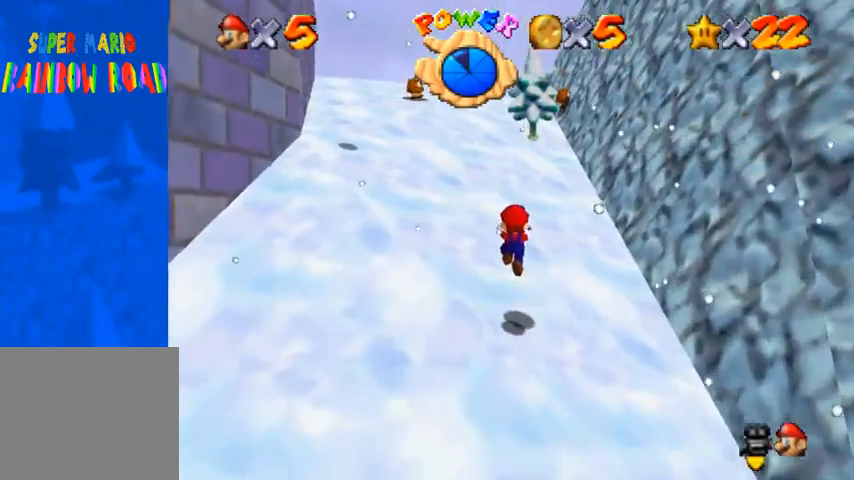
{"buttons": ["CROSS"], "left_stick": "up", "right_stick": "center", "events": [[100, "CROSS", "up"], [233, "CROSS", "down"]]}
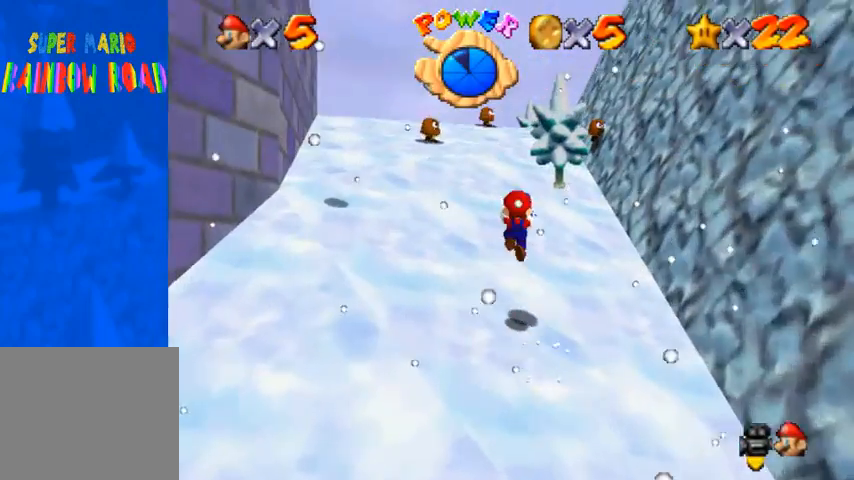
{"buttons": ["CROSS"], "left_stick": "up", "right_stick": "center", "events": [[267, "CROSS", "up"], [433, "CROSS", "down"]]}
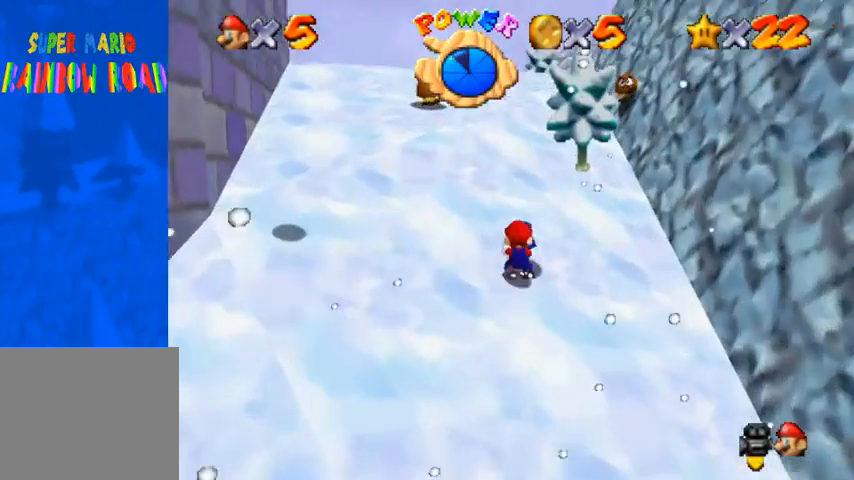
{"buttons": ["CROSS"], "left_stick": "up", "right_stick": "center", "events": [[233, "CROSS", "up"], [267, "CROSS", "down"]]}
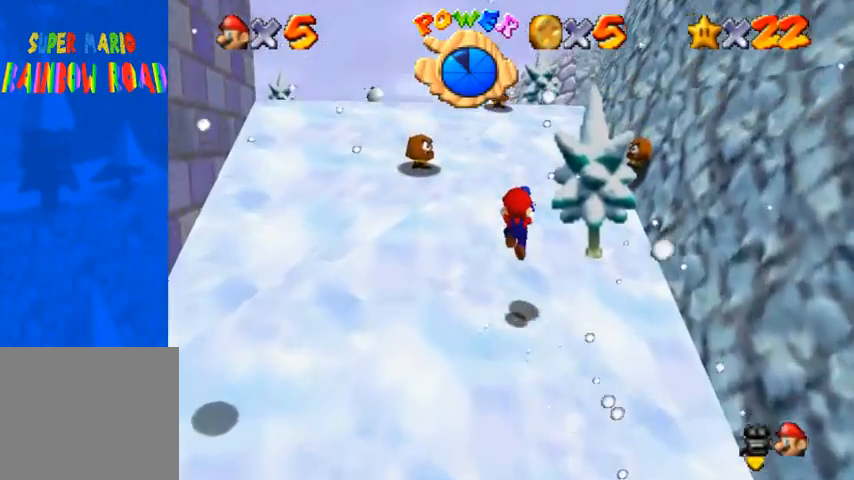
{"buttons": ["CROSS"], "left_stick": "up", "right_stick": "center", "events": [[167, "CROSS", "up"], [500, "CROSS", "down"]]}
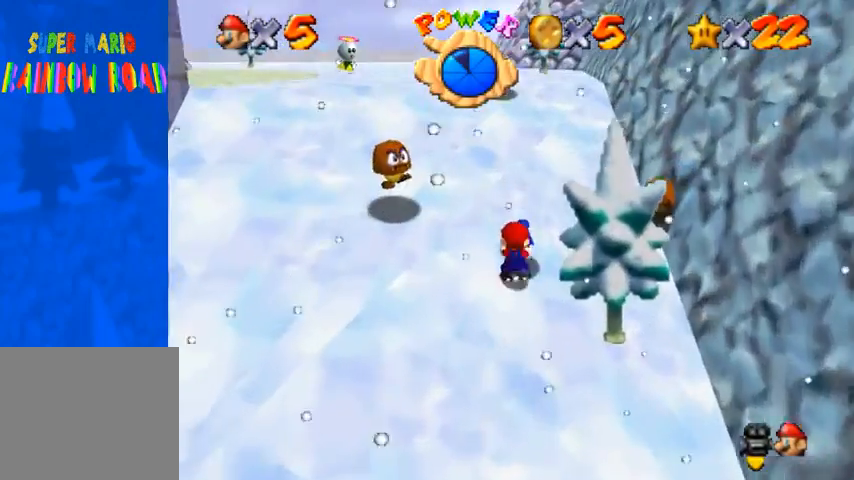
{"buttons": [], "left_stick": "up", "right_stick": "center", "events": [[467, "CROSS", "up"]]}
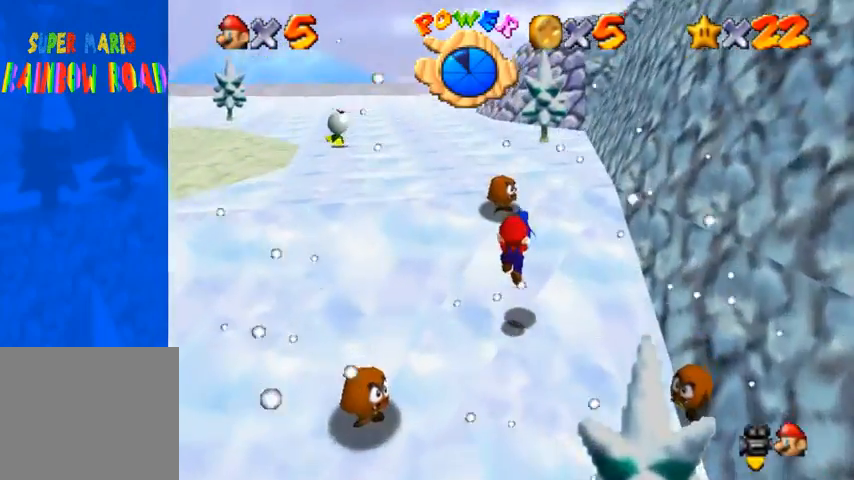
{"buttons": ["CROSS"], "left_stick": "up", "right_stick": "center", "events": [[233, "CROSS", "down"]]}
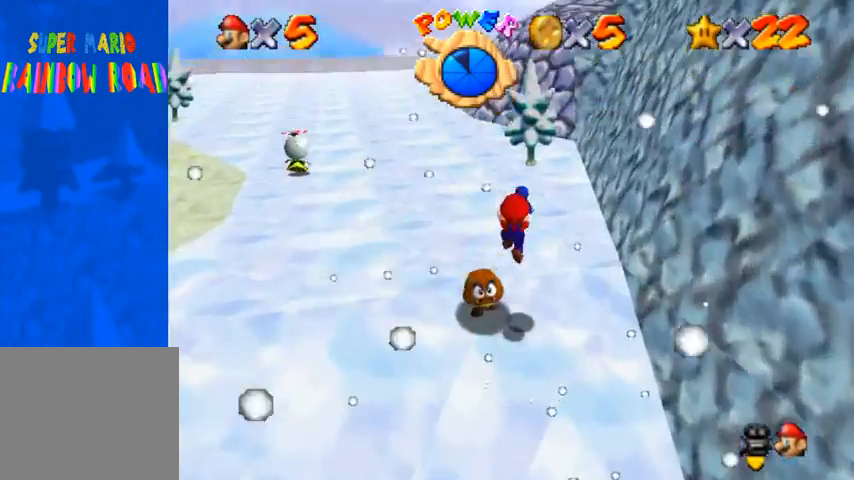
{"buttons": [], "left_stick": "up", "right_stick": "center", "events": [[67, "CROSS", "up"], [133, "right_stick", "down-left"], [467, "right_stick", "center"]]}
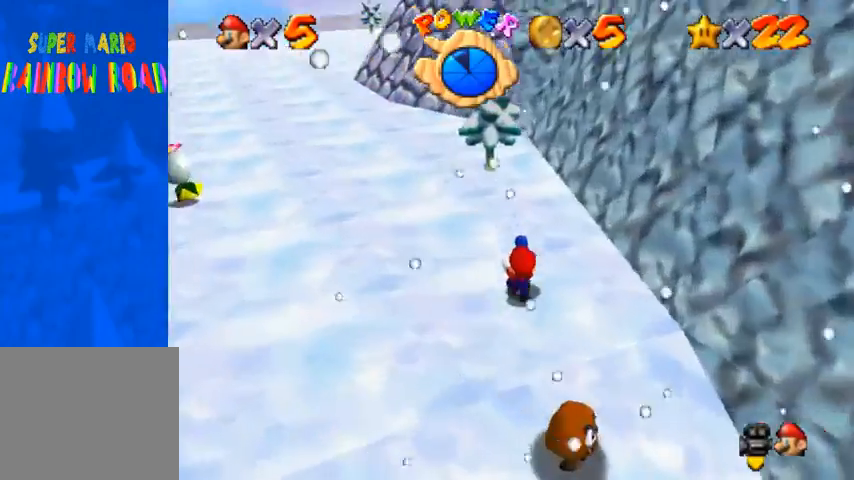
{"buttons": [], "left_stick": "up-left", "right_stick": "down-left", "events": [[33, "CROSS", "down"], [233, "CROSS", "up"], [267, "right_stick", "down-left"], [333, "left_stick", "up-left"]]}
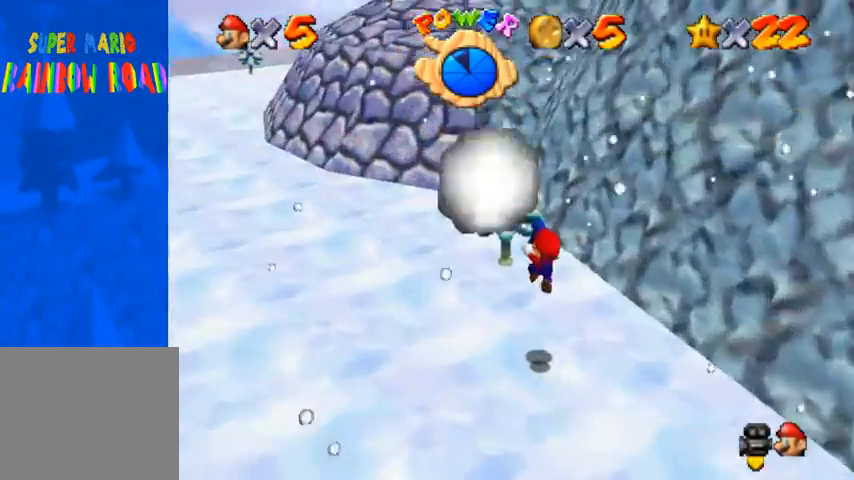
{"buttons": [], "left_stick": "up-left", "right_stick": "down-left", "events": [[267, "right_stick", "center"], [300, "CROSS", "down"], [367, "CROSS", "up"], [433, "right_stick", "down-left"]]}
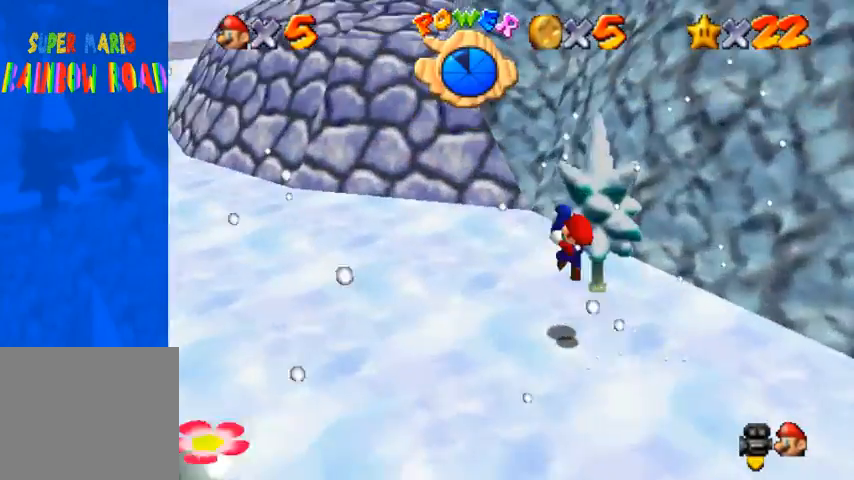
{"buttons": ["CROSS"], "left_stick": "up-left", "right_stick": "left", "events": [[300, "right_stick", "left"], [500, "CROSS", "down"]]}
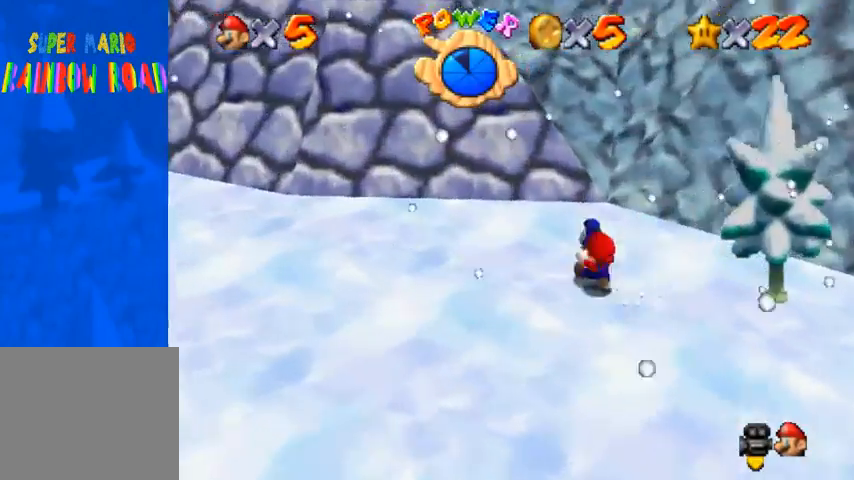
{"buttons": ["CROSS"], "left_stick": "up-left", "right_stick": "center", "events": [[33, "CROSS", "up"], [267, "right_stick", "center"], [467, "CROSS", "down"]]}
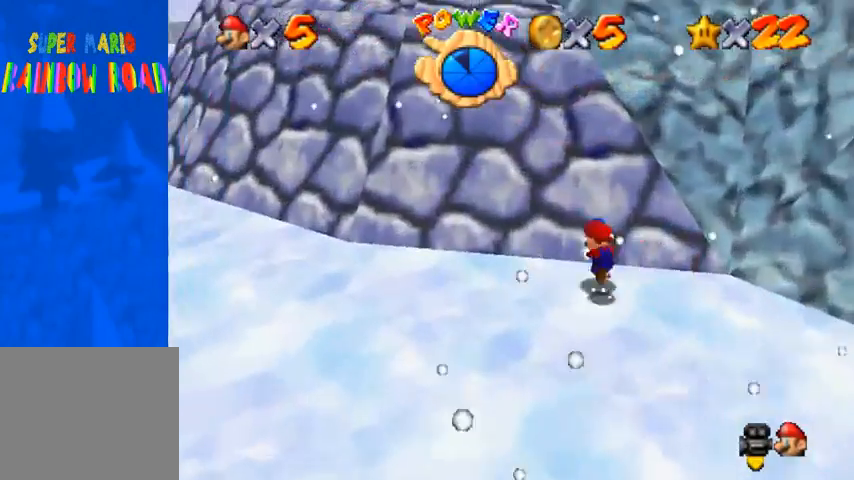
{"buttons": [], "left_stick": "up-left", "right_stick": "center", "events": [[500, "CROSS", "up"]]}
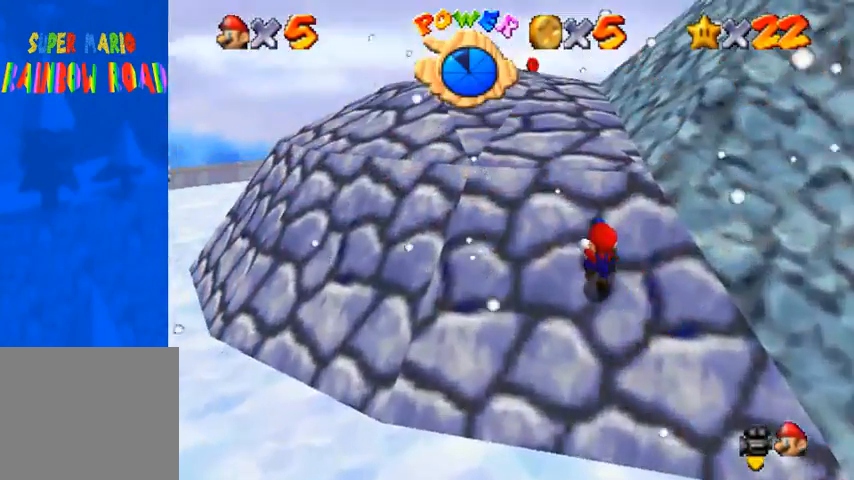
{"buttons": [], "left_stick": "up", "right_stick": "center", "events": [[500, "left_stick", "up"]]}
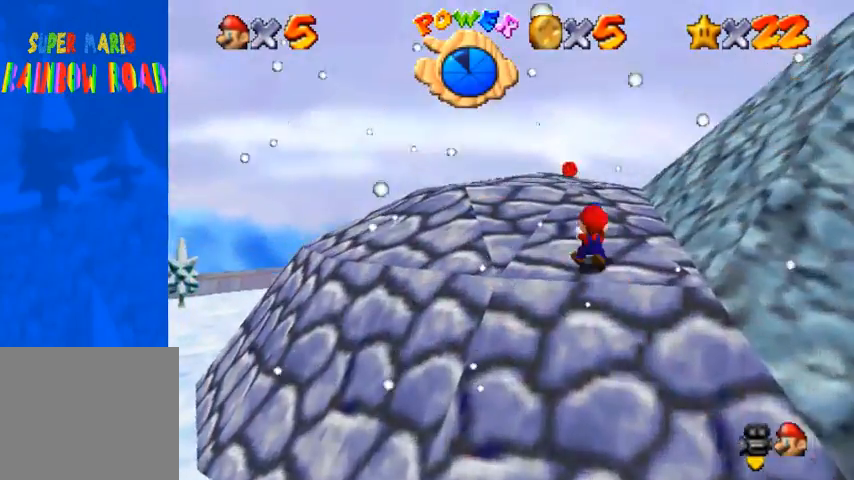
{"buttons": [], "left_stick": "up", "right_stick": "center", "events": [[100, "CROSS", "down"], [500, "CROSS", "up"]]}
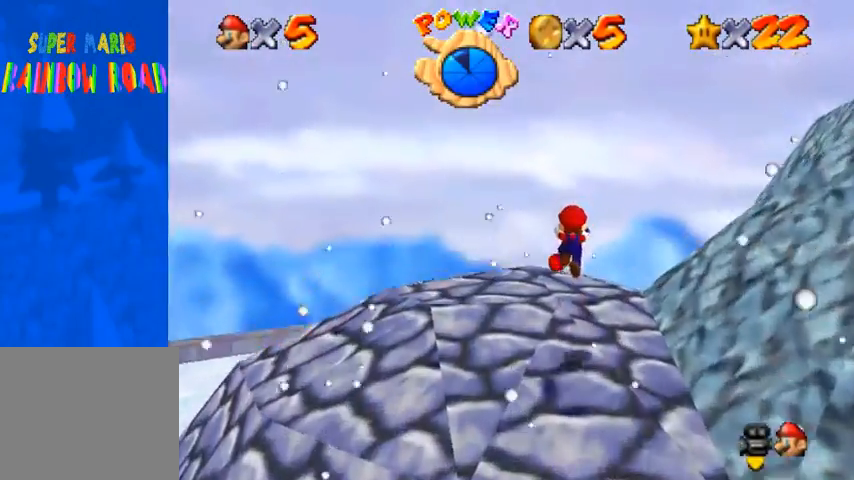
{"buttons": [], "left_stick": "up", "right_stick": "down-left", "events": [[67, "right_stick", "down-left"]]}